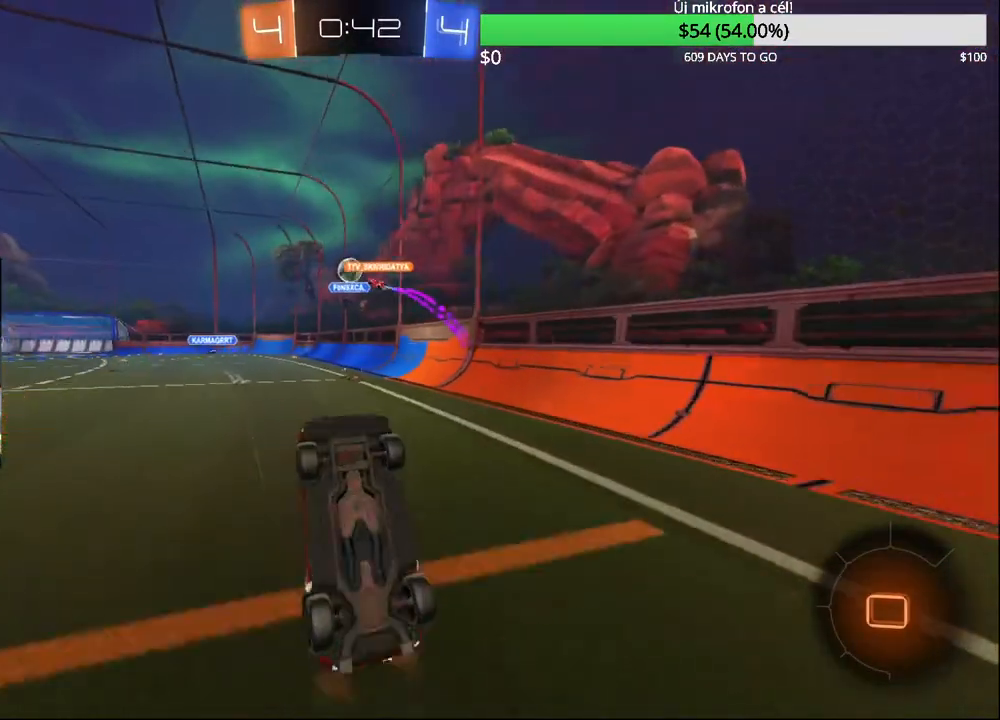
Gameplay with a controller (PlayStation layout); each line is a JSON object with the inputs held at the frame after it. "events" lists button and stick changes between this image and that frame as [ms after this image, input, new state], when the widget could be followed in between.
{"buttons": ["R2"], "left_stick": "center", "right_stick": "center", "events": [[117, "R2", "up"], [467, "R2", "down"]]}
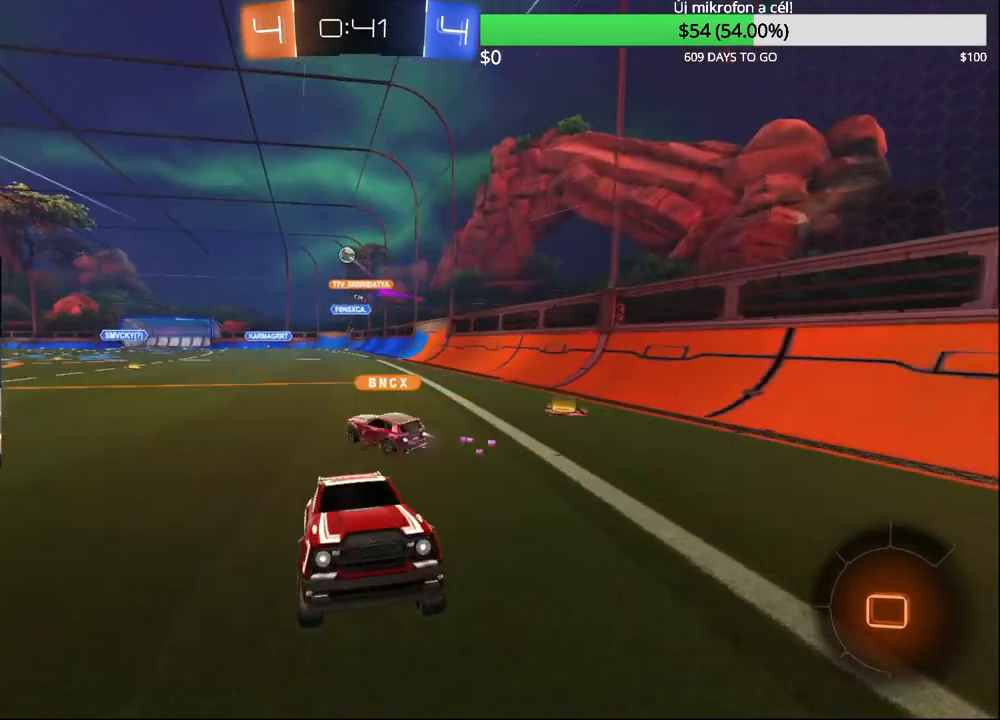
{"buttons": ["R2"], "left_stick": "right", "right_stick": "center", "events": [[67, "TRIANGLE", "down"], [83, "left_stick", "right"], [217, "TRIANGLE", "up"]]}
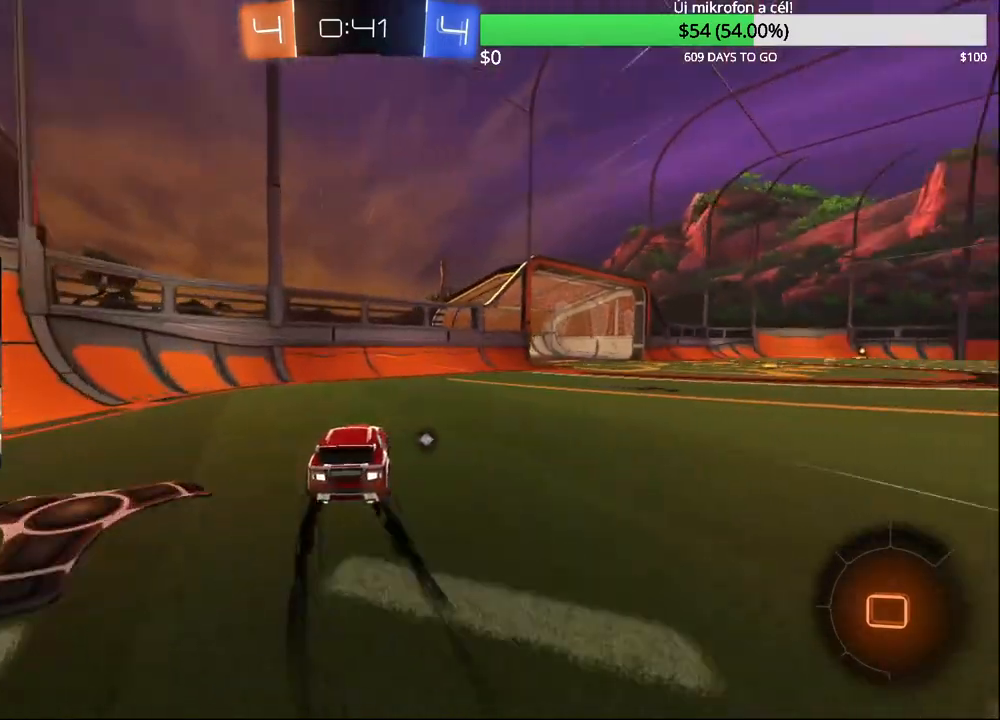
{"buttons": ["CIRCLE", "R2"], "left_stick": "left", "right_stick": "center", "events": [[417, "CIRCLE", "down"], [433, "CROSS", "down"], [433, "left_stick", "left"], [483, "CROSS", "up"]]}
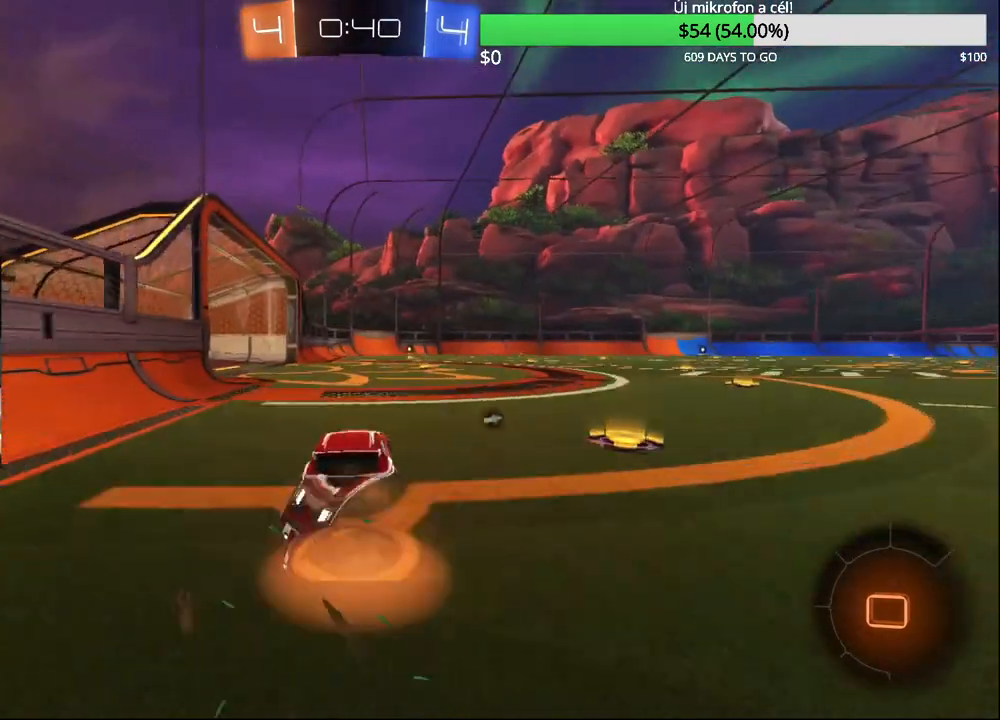
{"buttons": ["R2"], "left_stick": "center", "right_stick": "center", "events": [[50, "left_stick", "up-right"], [67, "CROSS", "down"], [133, "L2", "down"], [200, "CROSS", "up"], [200, "left_stick", "center"], [233, "L2", "up"], [417, "CIRCLE", "up"]]}
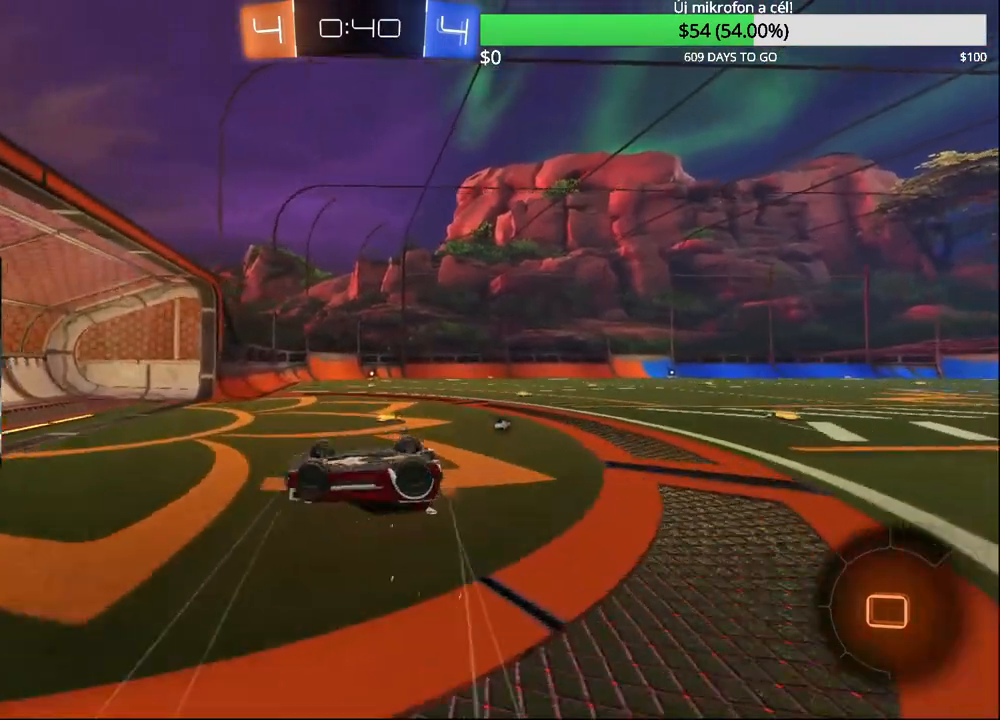
{"buttons": ["R2"], "left_stick": "center", "right_stick": "center", "events": [[83, "L1", "down"], [167, "left_stick", "right"], [233, "L1", "up"], [317, "left_stick", "center"]]}
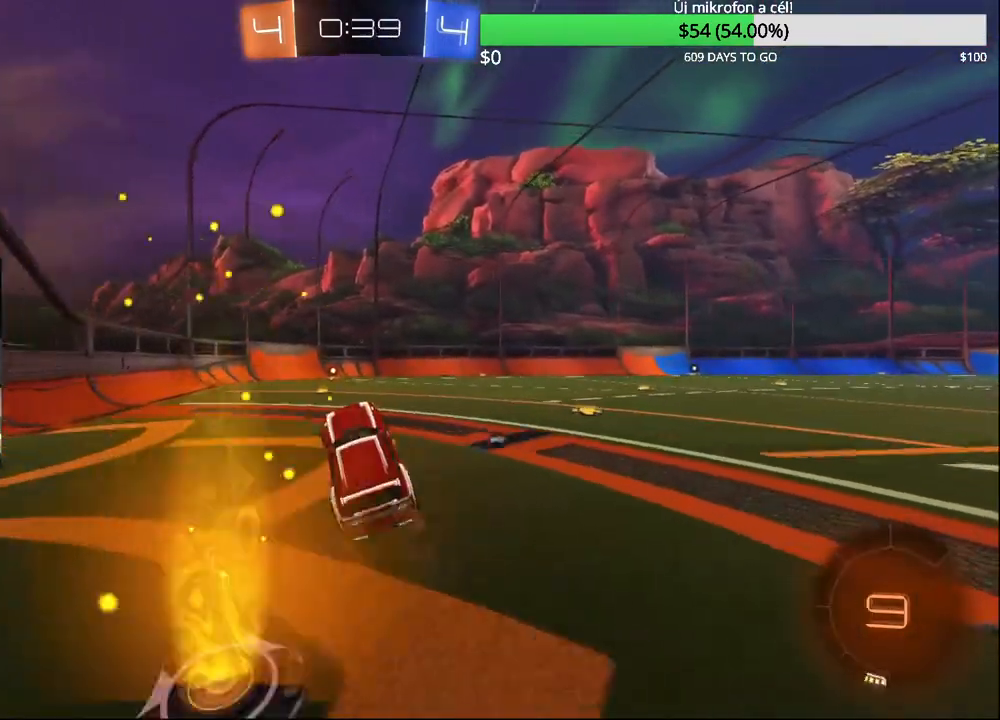
{"buttons": ["R2"], "left_stick": "left", "right_stick": "center", "events": [[133, "left_stick", "left"], [300, "left_stick", "center"], [450, "left_stick", "left"]]}
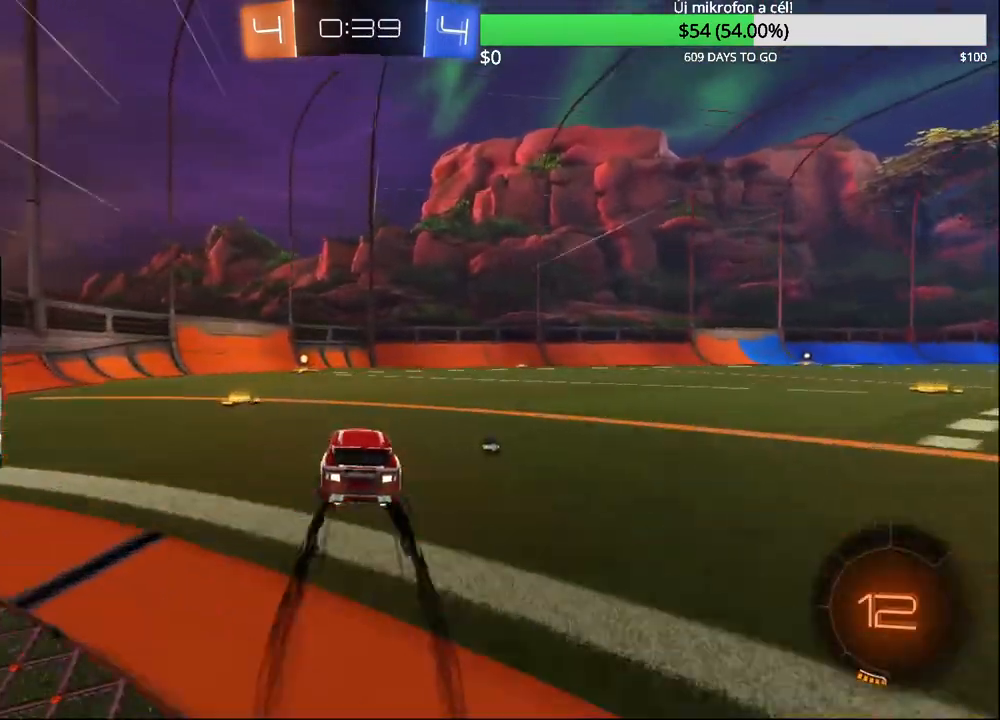
{"buttons": ["R2"], "left_stick": "right", "right_stick": "center", "events": [[67, "left_stick", "center"], [200, "left_stick", "left"], [300, "left_stick", "center"], [317, "TRIANGLE", "down"], [433, "TRIANGLE", "up"], [483, "left_stick", "right"]]}
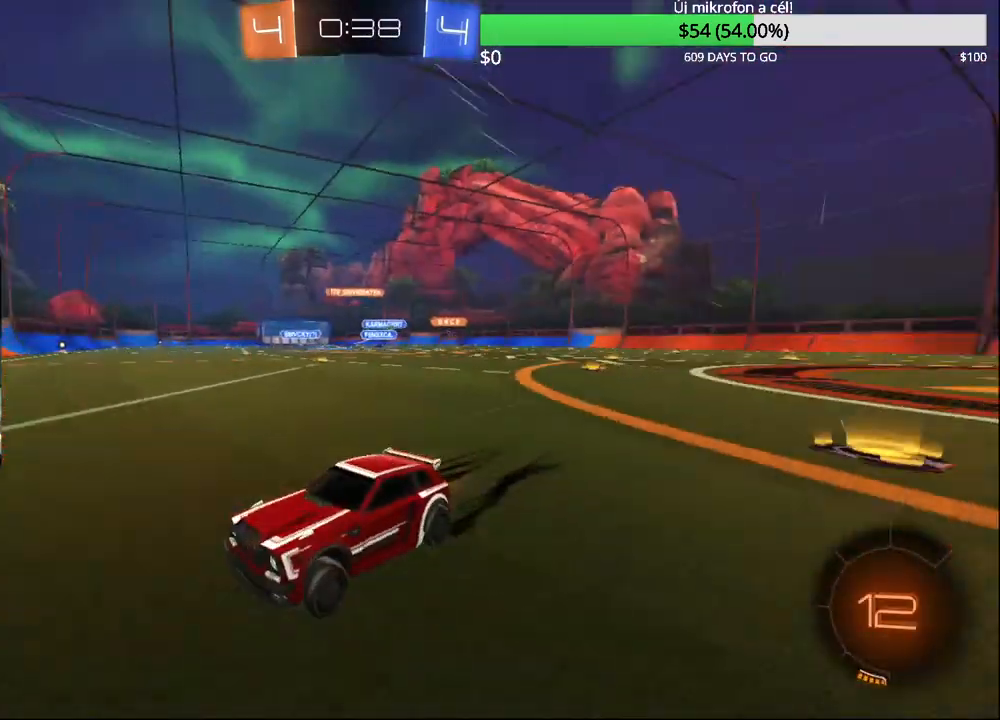
{"buttons": ["R2"], "left_stick": "right", "right_stick": "center", "events": [[17, "SQUARE", "down"], [183, "SQUARE", "up"]]}
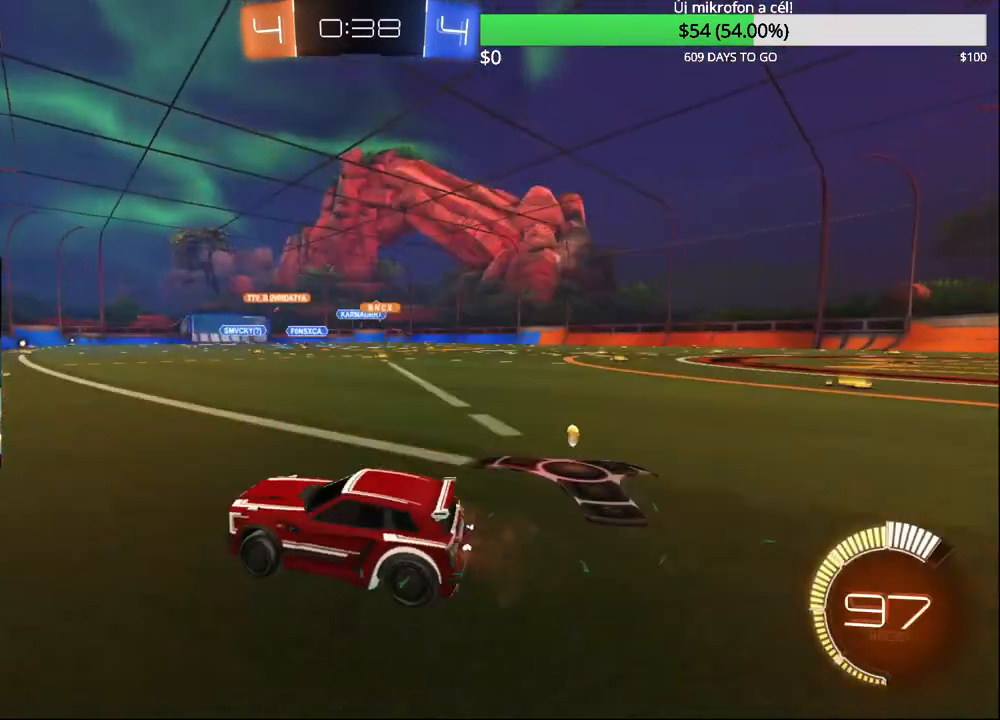
{"buttons": ["R2"], "left_stick": "right", "right_stick": "center", "events": [[17, "CIRCLE", "down"], [67, "CIRCLE", "up"]]}
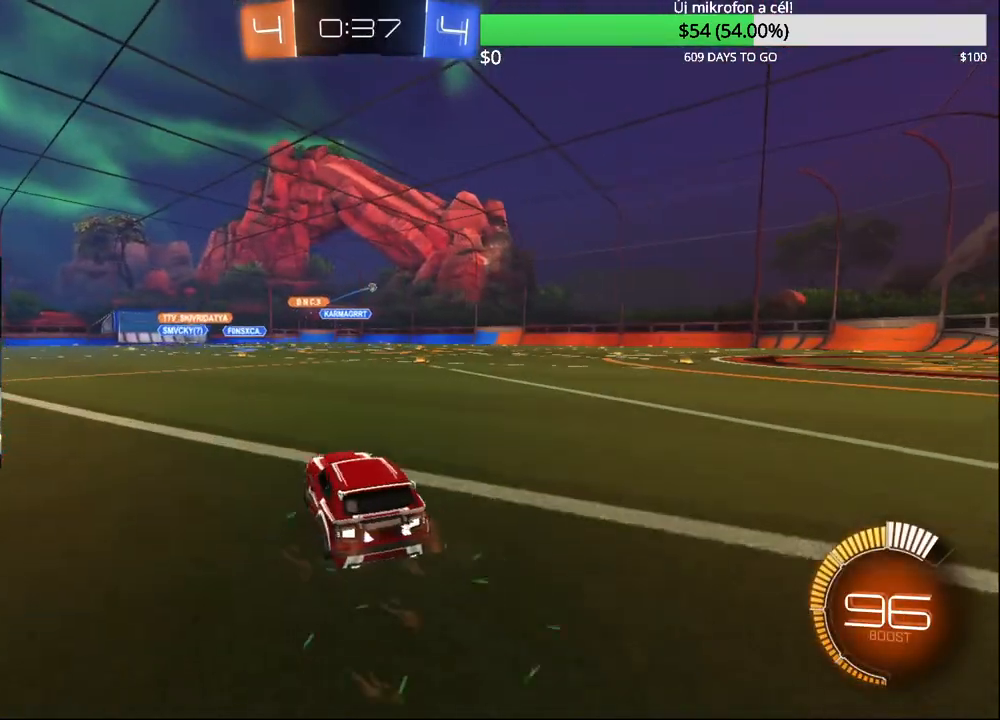
{"buttons": [], "left_stick": "right", "right_stick": "center", "events": [[133, "CIRCLE", "down"], [283, "CIRCLE", "up"], [483, "R2", "up"]]}
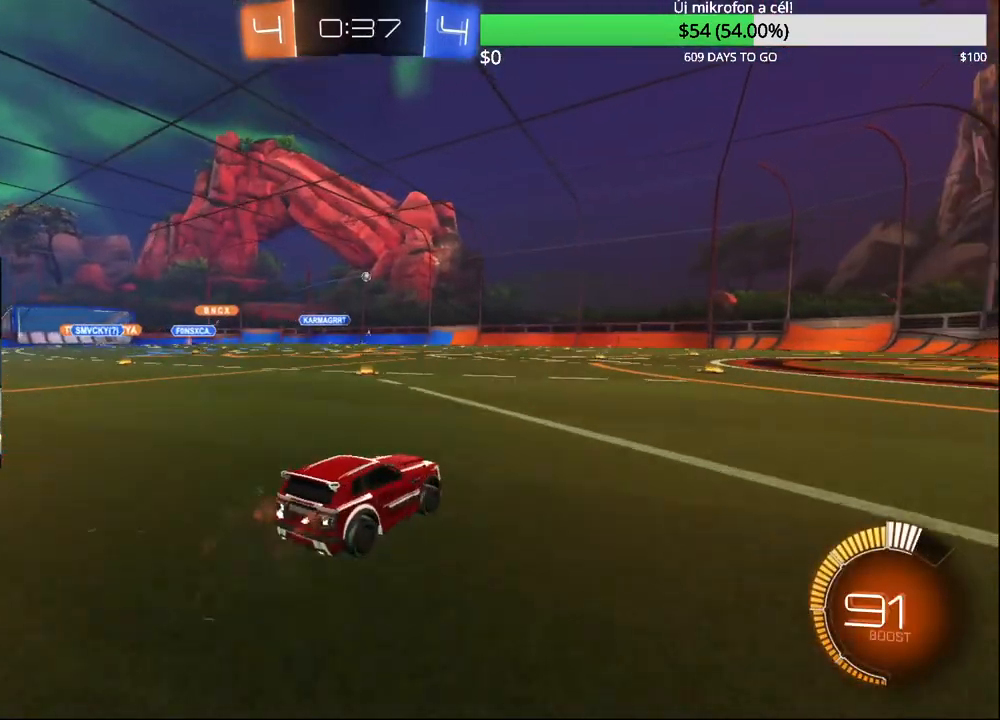
{"buttons": ["R2"], "left_stick": "center", "right_stick": "center", "events": [[233, "R2", "down"], [333, "left_stick", "center"]]}
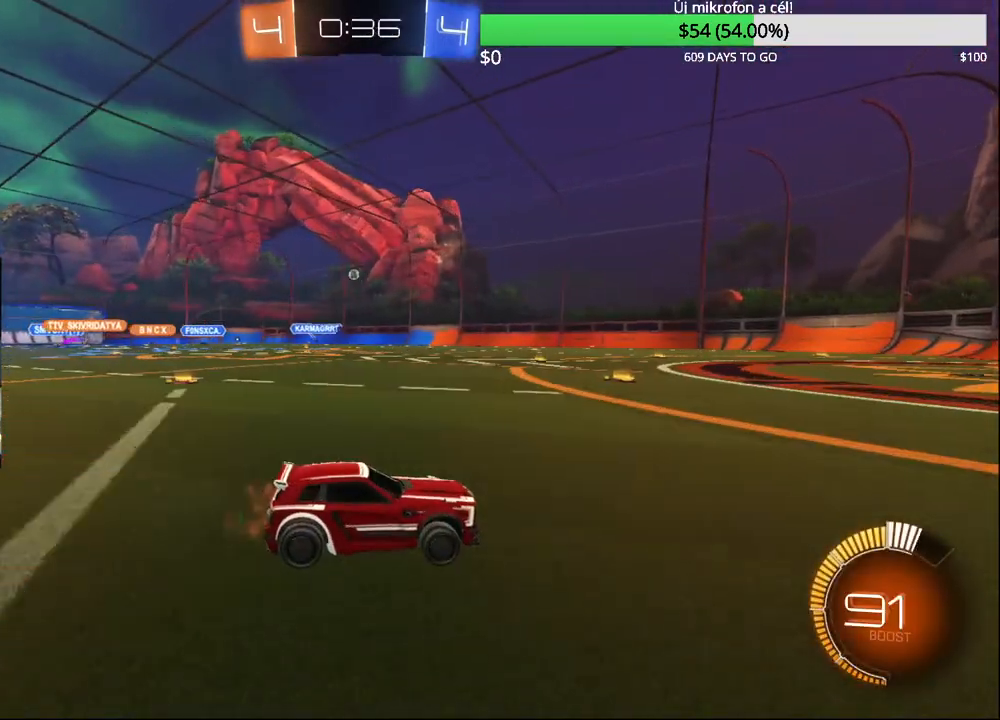
{"buttons": ["R2"], "left_stick": "center", "right_stick": "center", "events": []}
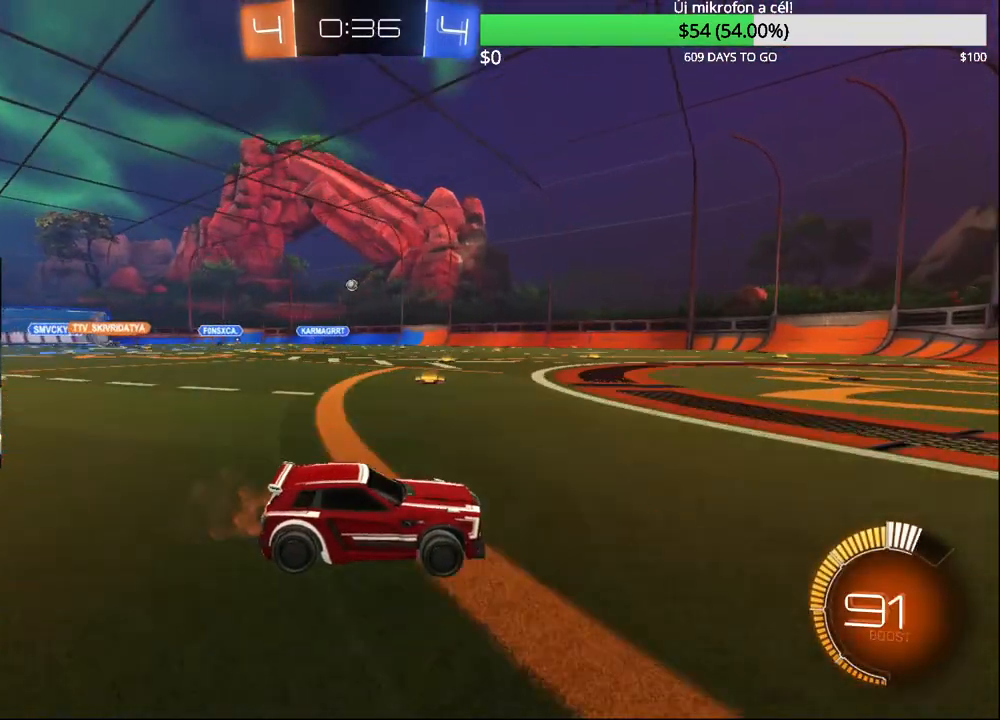
{"buttons": [], "left_stick": "left", "right_stick": "center", "events": [[50, "R2", "up"], [133, "left_stick", "left"], [300, "left_stick", "center"], [400, "left_stick", "left"]]}
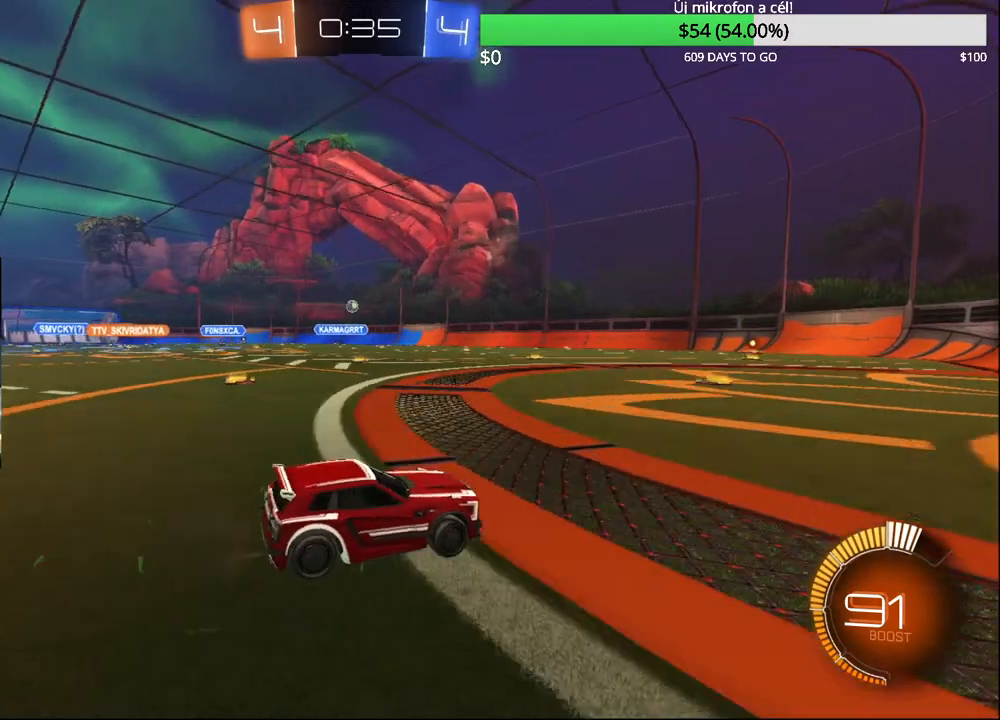
{"buttons": [], "left_stick": "left", "right_stick": "center", "events": [[33, "left_stick", "center"], [283, "left_stick", "left"]]}
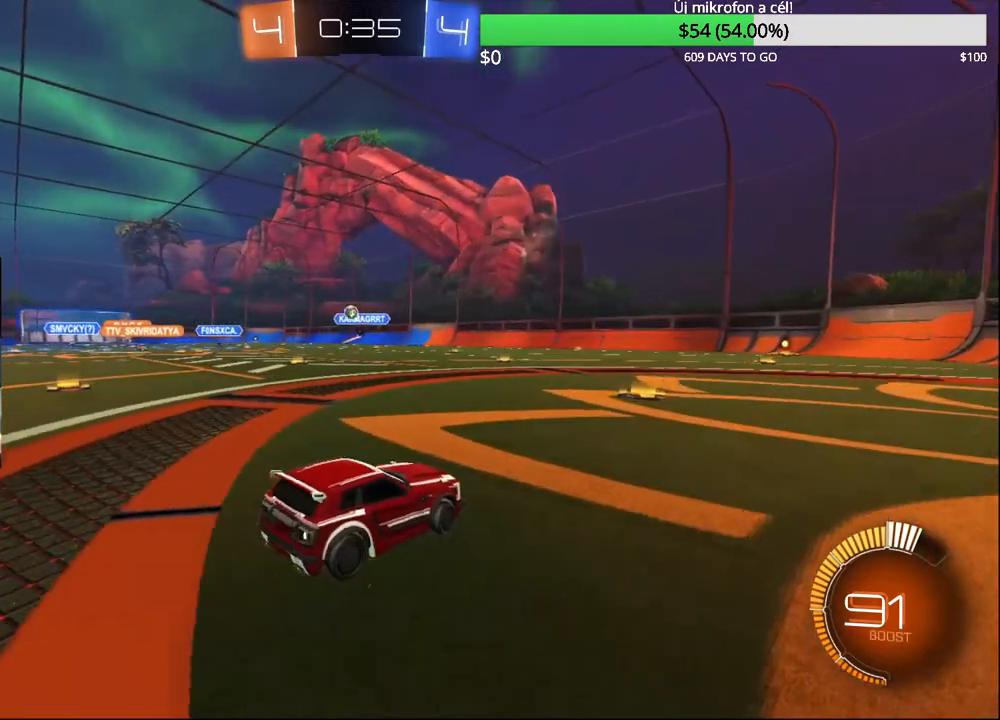
{"buttons": ["CIRCLE", "R2"], "left_stick": "left", "right_stick": "center", "events": [[300, "R2", "down"], [350, "R1", "down"], [450, "CIRCLE", "down"], [450, "R1", "up"]]}
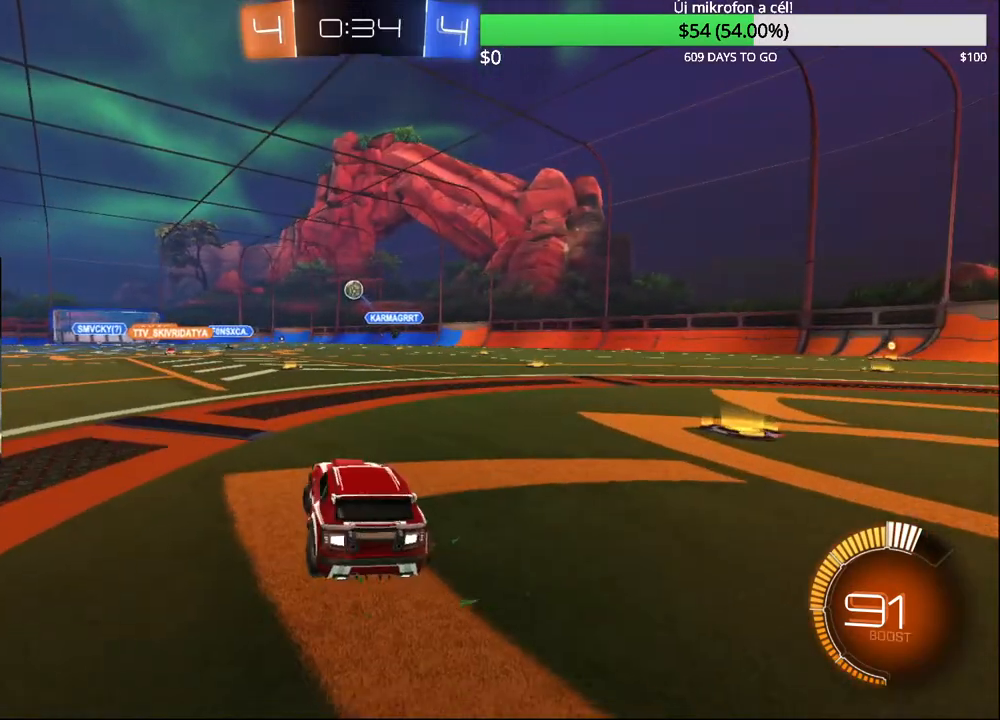
{"buttons": ["CIRCLE", "R2"], "left_stick": "center", "right_stick": "center", "events": [[33, "left_stick", "center"], [100, "CIRCLE", "up"], [233, "CIRCLE", "down"], [250, "CROSS", "down"], [283, "left_stick", "down"], [417, "CROSS", "up"], [450, "left_stick", "center"]]}
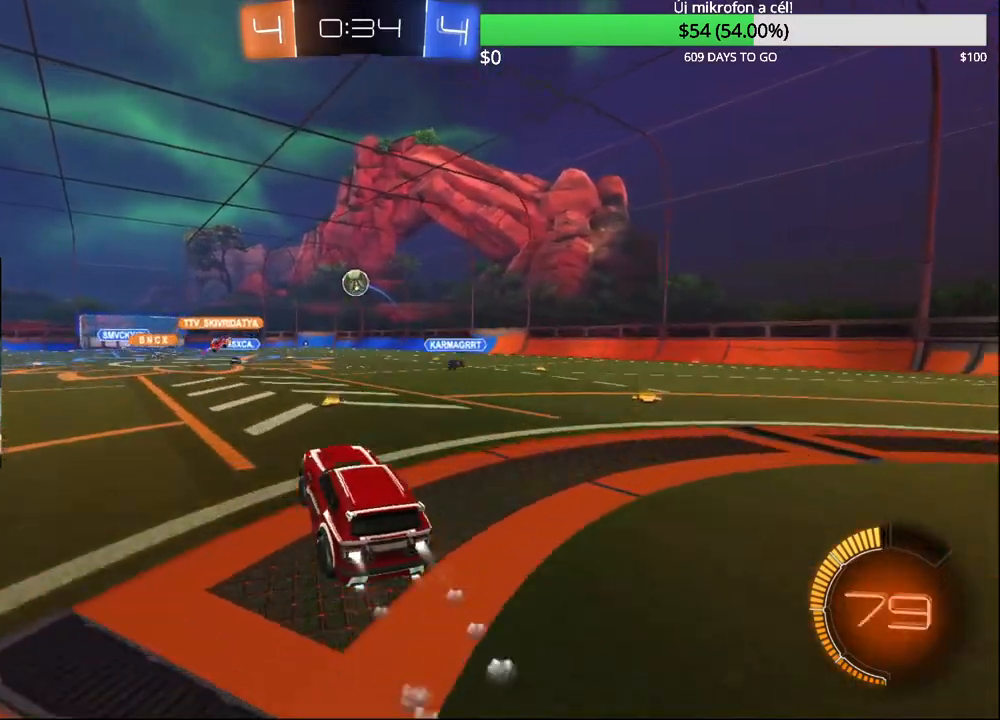
{"buttons": ["R2"], "left_stick": "center", "right_stick": "center", "events": [[133, "left_stick", "right"], [250, "left_stick", "center"], [300, "CIRCLE", "up"]]}
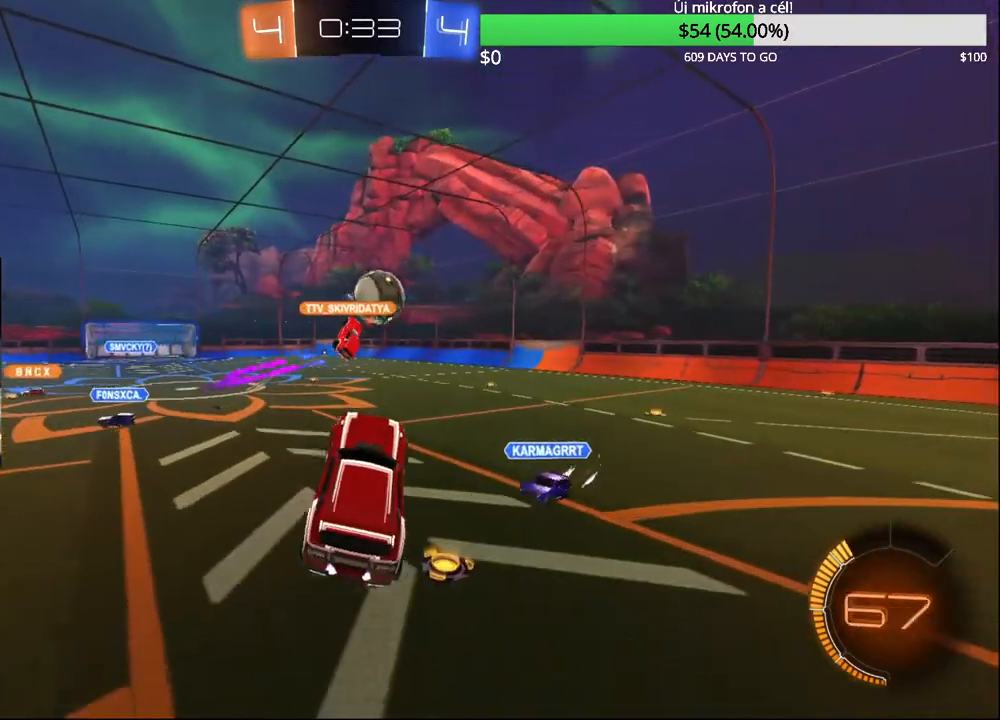
{"buttons": ["R2"], "left_stick": "center", "right_stick": "center", "events": [[133, "R2", "up"], [433, "R2", "down"]]}
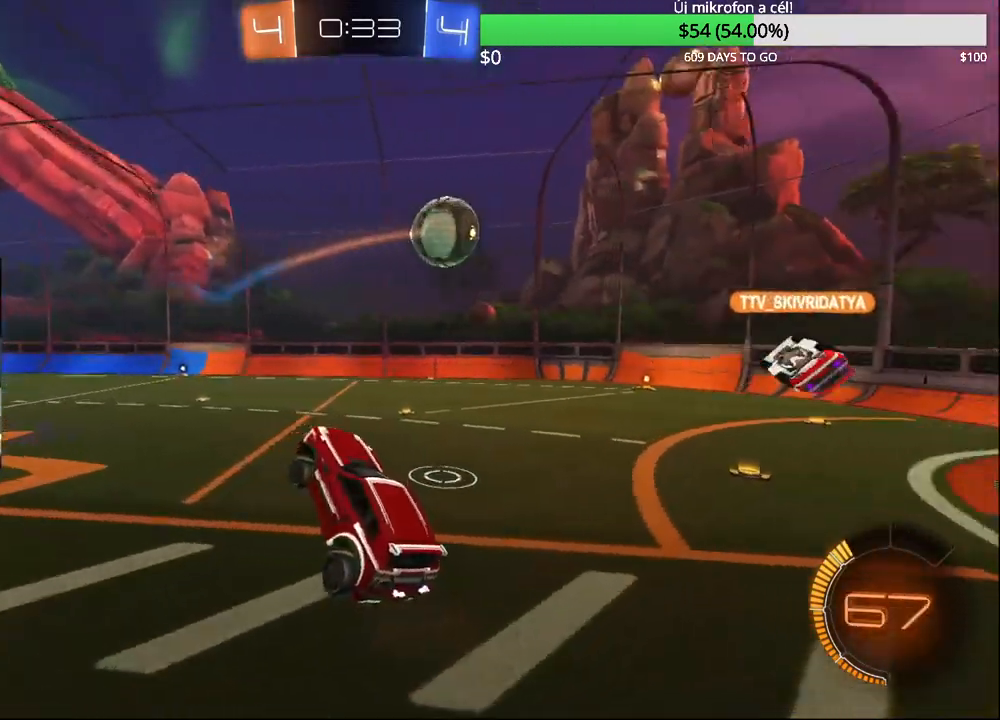
{"buttons": ["R2"], "left_stick": "up", "right_stick": "center", "events": [[33, "TRIANGLE", "down"], [83, "left_stick", "down-left"], [150, "TRIANGLE", "up"], [200, "left_stick", "center"], [367, "left_stick", "up"]]}
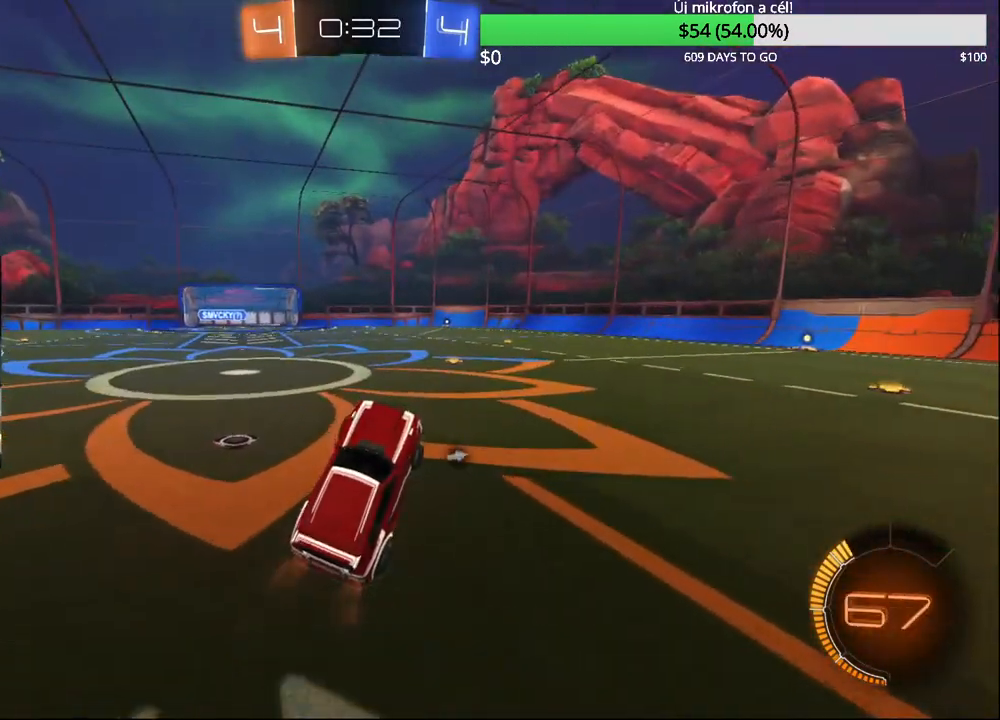
{"buttons": ["CIRCLE", "R2"], "left_stick": "center", "right_stick": "center", "events": [[167, "CROSS", "down"], [350, "CROSS", "up"], [433, "CIRCLE", "down"], [450, "left_stick", "center"]]}
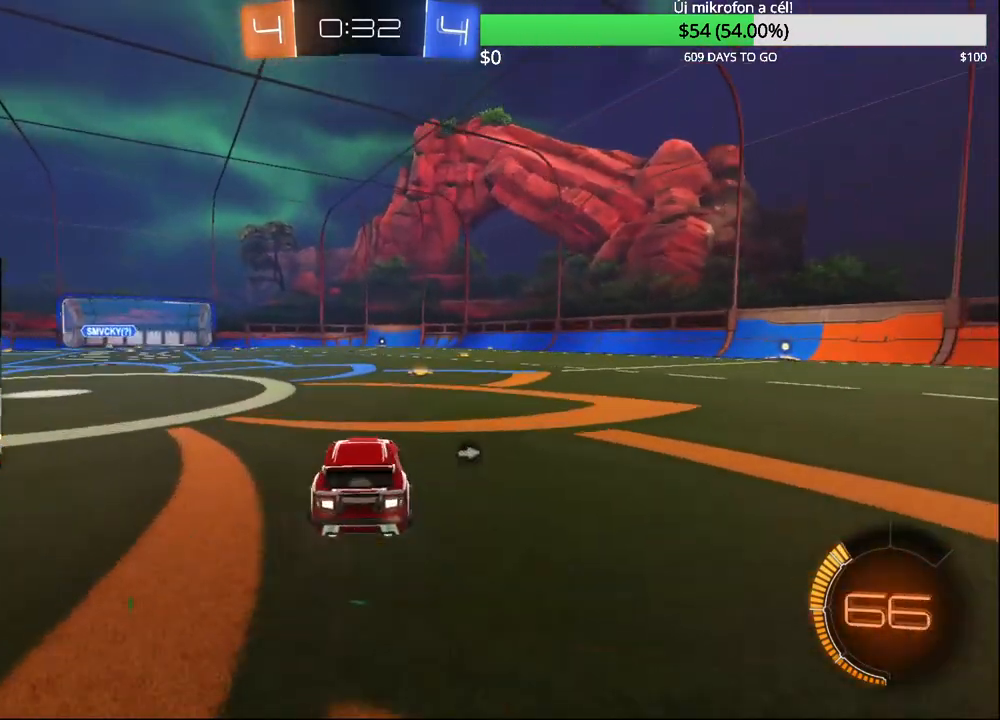
{"buttons": ["CIRCLE", "R2"], "left_stick": "right", "right_stick": "center", "events": [[33, "left_stick", "left"], [117, "left_stick", "center"], [200, "left_stick", "right"]]}
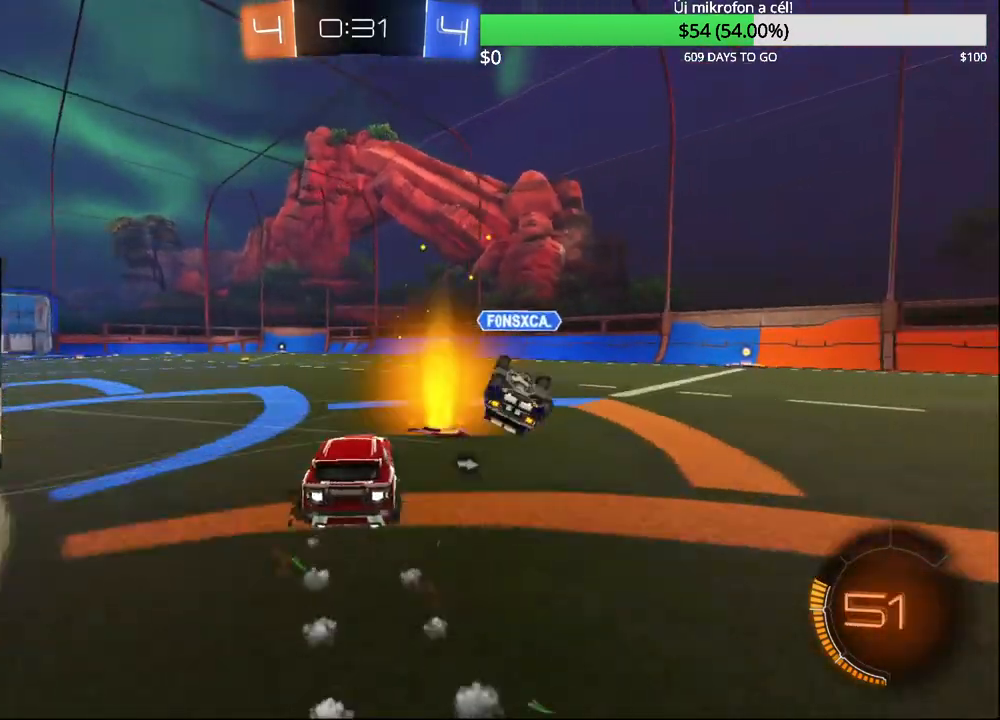
{"buttons": ["R2"], "left_stick": "right", "right_stick": "center", "events": [[83, "TRIANGLE", "down"], [167, "TRIANGLE", "up"], [250, "CIRCLE", "up"]]}
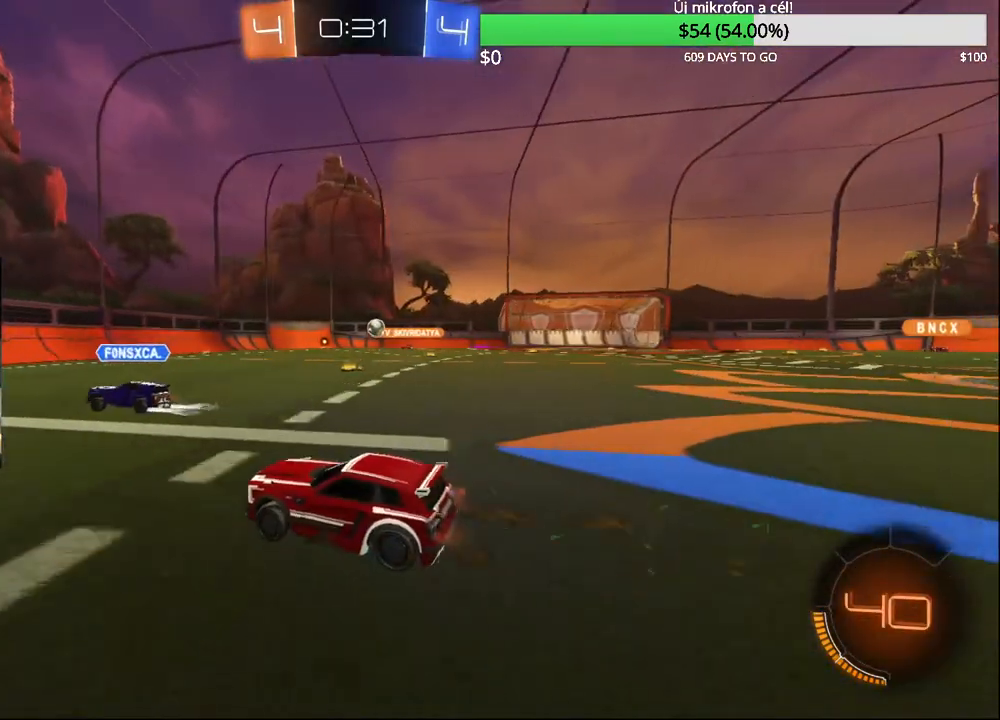
{"buttons": ["R2"], "left_stick": "right", "right_stick": "center", "events": [[83, "CIRCLE", "down"], [283, "CIRCLE", "up"]]}
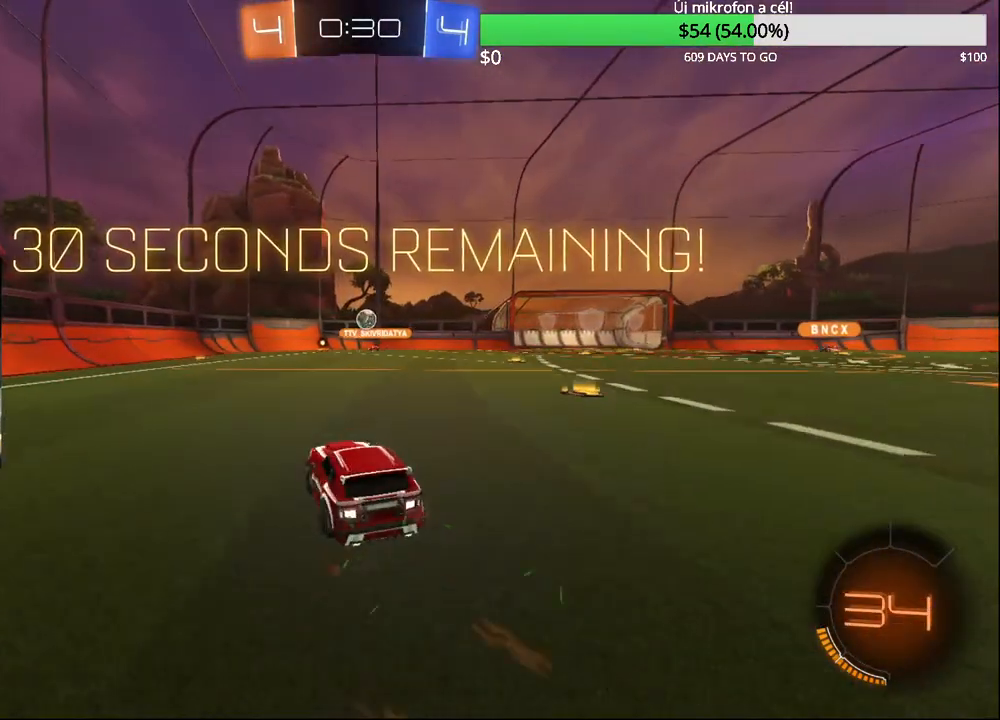
{"buttons": ["R2"], "left_stick": "center", "right_stick": "center", "events": [[333, "left_stick", "center"]]}
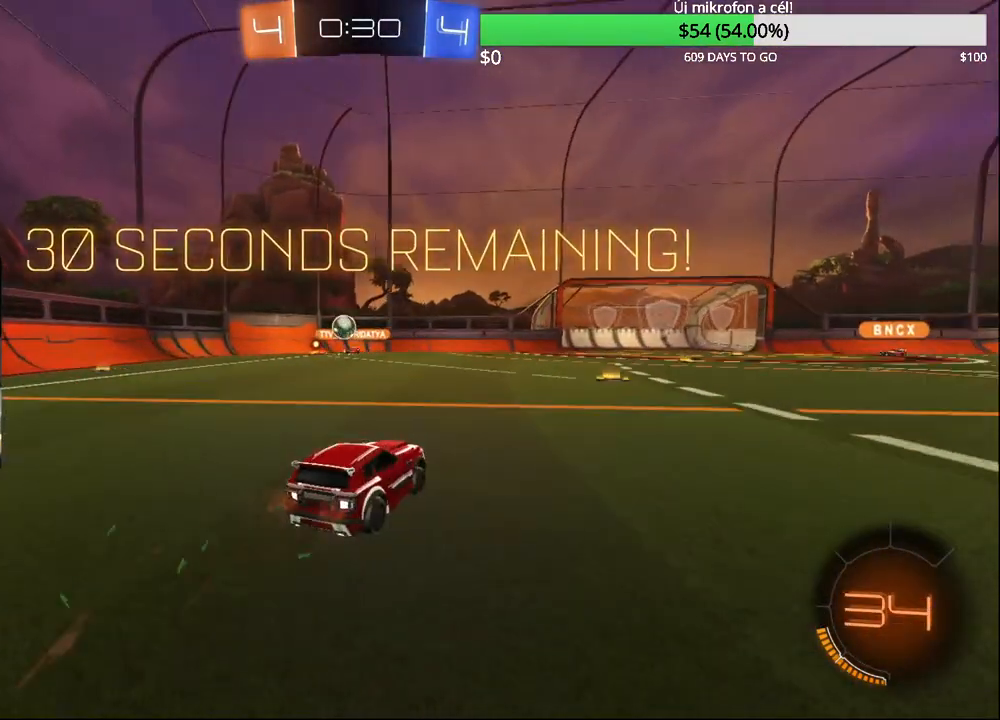
{"buttons": ["R2"], "left_stick": "center", "right_stick": "center", "events": [[50, "left_stick", "right"], [217, "TRIANGLE", "down"], [233, "left_stick", "center"], [333, "TRIANGLE", "up"]]}
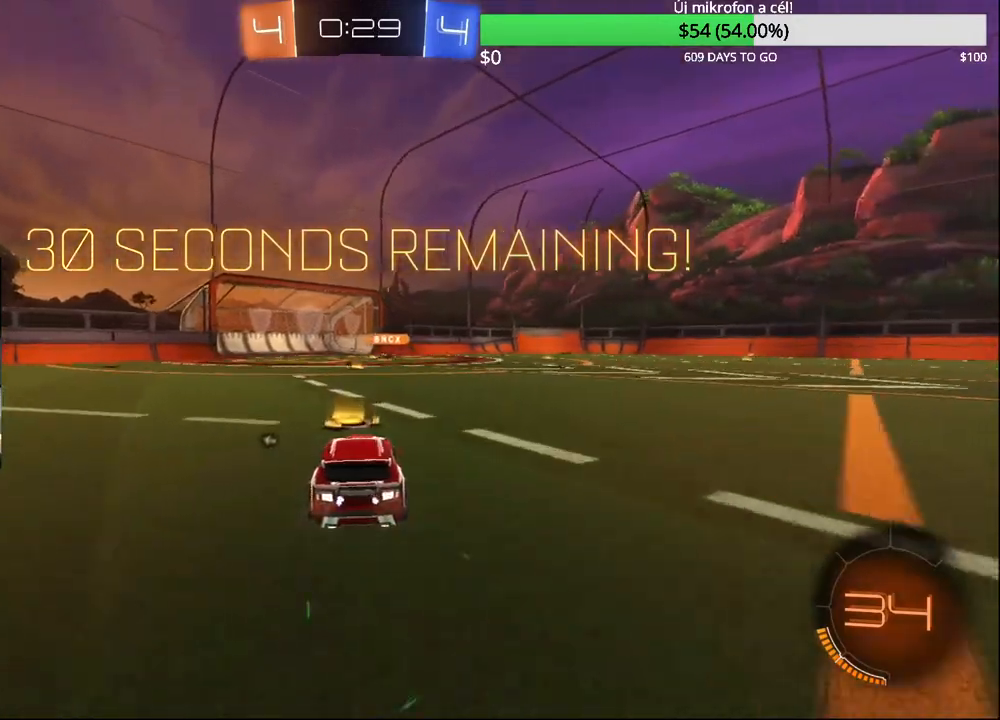
{"buttons": ["TRIANGLE", "R2"], "left_stick": "right", "right_stick": "center", "events": [[17, "TRIANGLE", "down"], [17, "left_stick", "left"], [117, "left_stick", "center"], [133, "TRIANGLE", "up"], [467, "TRIANGLE", "down"], [483, "left_stick", "right"]]}
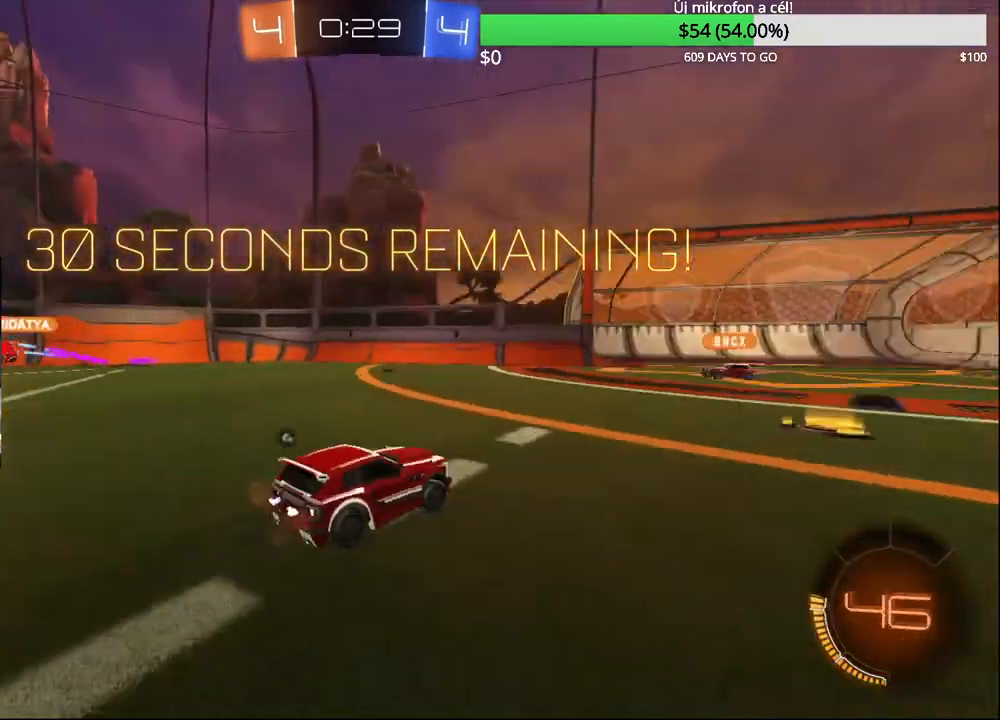
{"buttons": ["R2"], "left_stick": "right", "right_stick": "center", "events": [[117, "TRIANGLE", "up"], [233, "left_stick", "center"], [267, "TRIANGLE", "down"], [383, "TRIANGLE", "up"], [450, "left_stick", "right"]]}